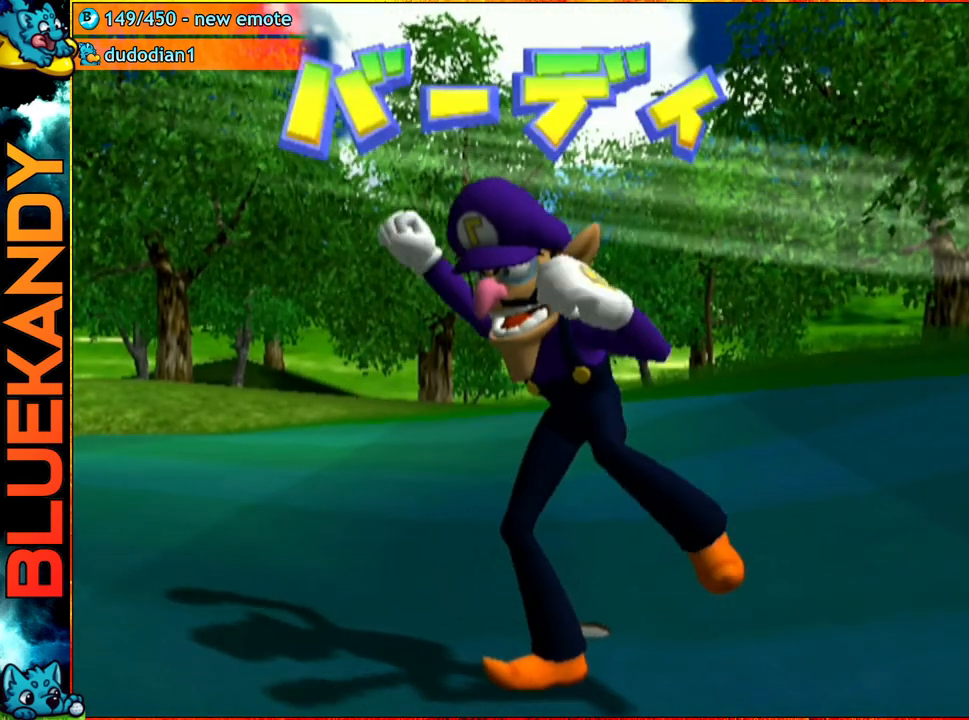
Gameplay with a controller (Nintendo layout); each line is a JSON object with the inputs held at the frame after it. "events" lists button and stick changes between this image and that frame as [ms after this image, input, new state], when the widget could be followed in between. Not read: L3 R3.
{"buttons": [], "left_stick": "center", "right_stick": "center", "events": [[450, "A", "up"]]}
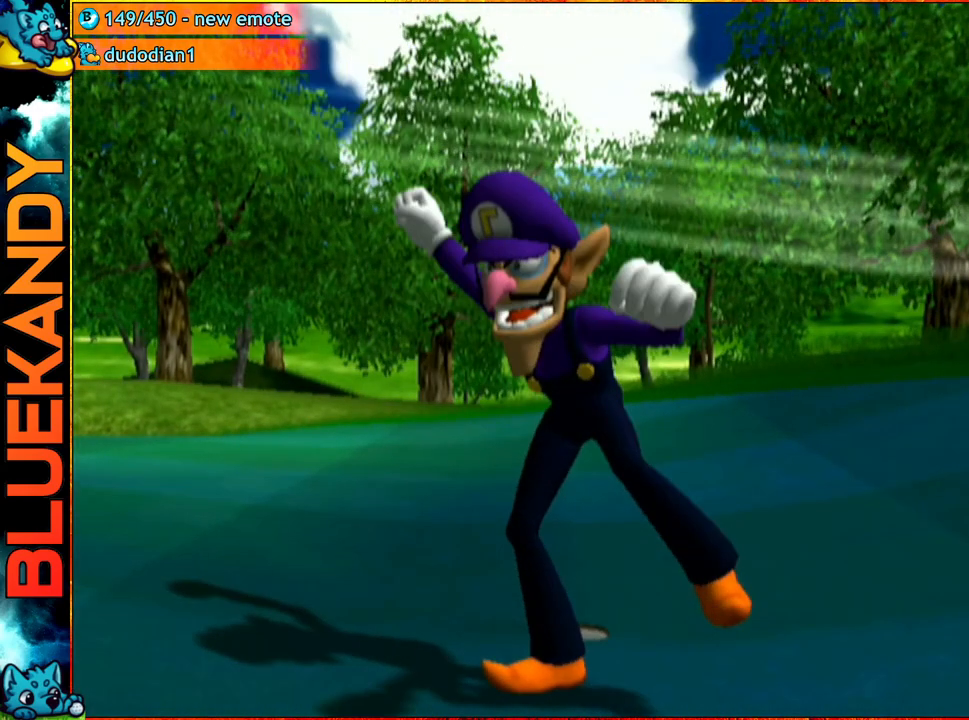
{"buttons": [], "left_stick": "center", "right_stick": "center", "events": []}
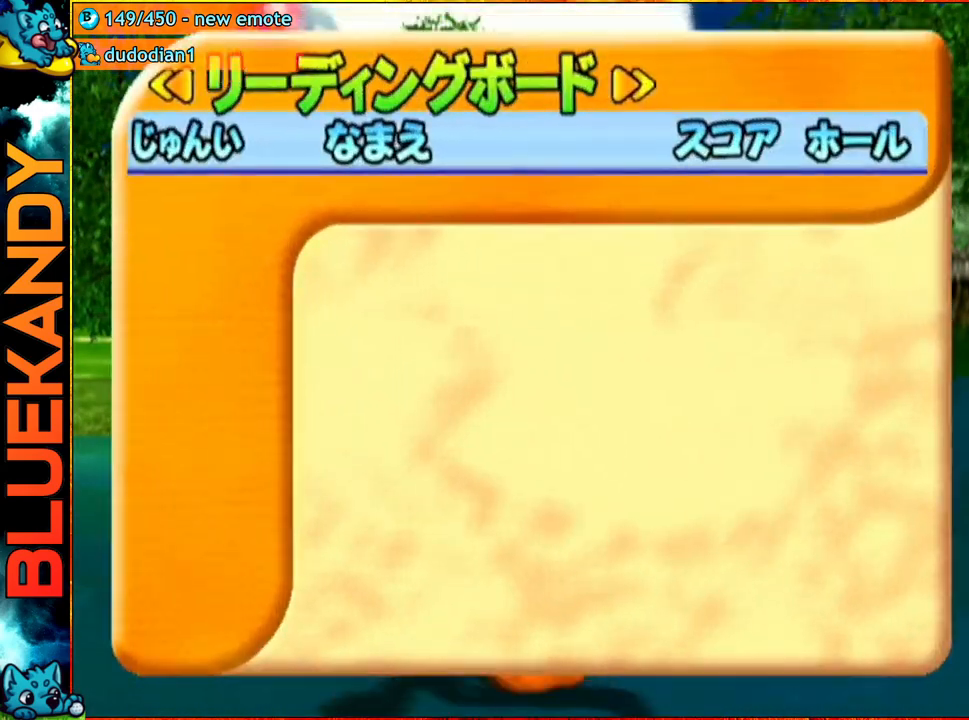
{"buttons": ["A", "B"], "left_stick": "center", "right_stick": "center", "events": [[433, "A", "down"], [450, "B", "down"]]}
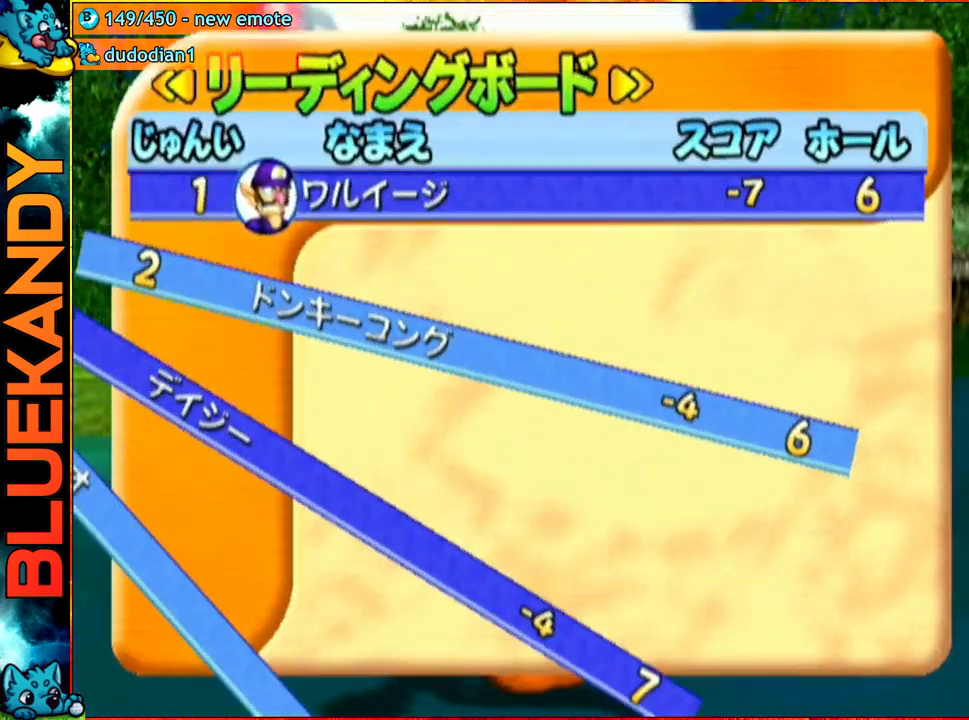
{"buttons": [], "left_stick": "center", "right_stick": "center", "events": [[83, "A", "up"], [183, "B", "up"]]}
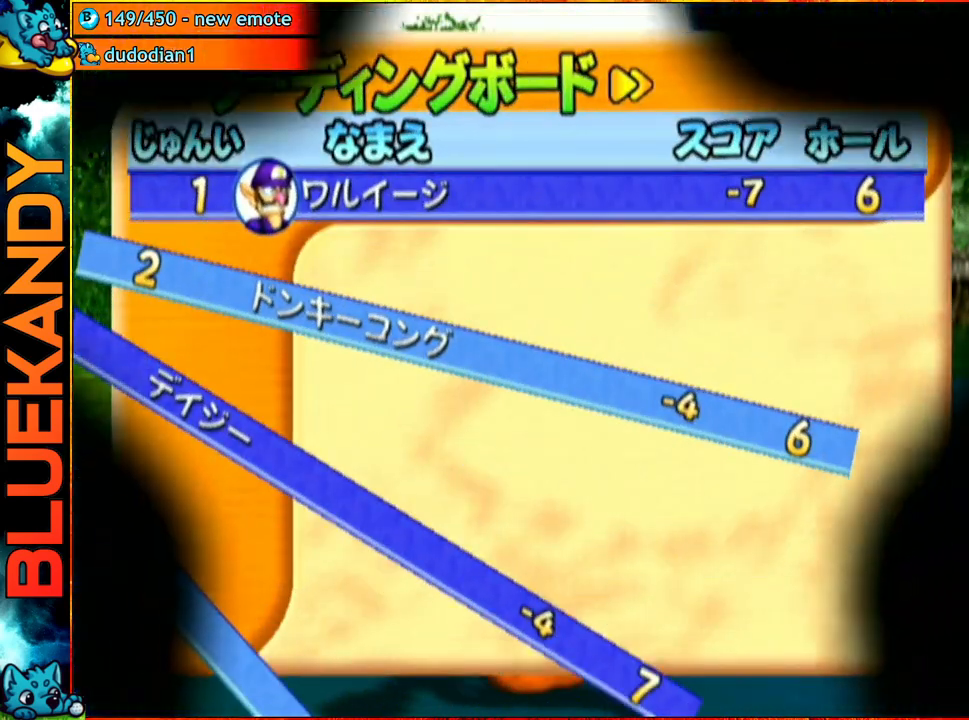
{"buttons": ["A"], "left_stick": "center", "right_stick": "center", "events": [[450, "A", "down"]]}
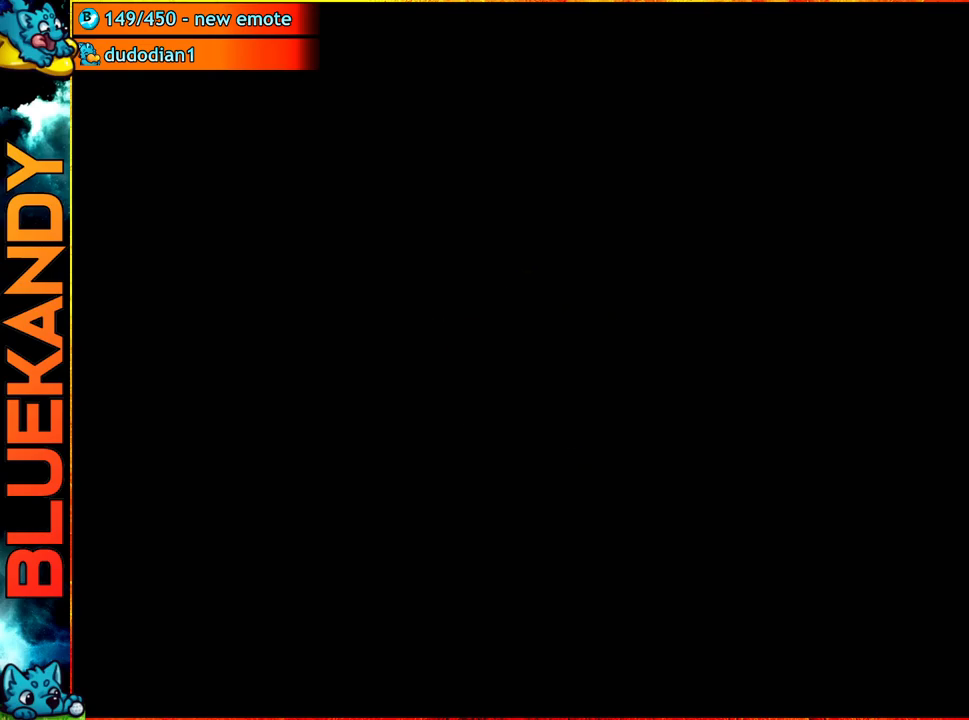
{"buttons": ["A"], "left_stick": "center", "right_stick": "center", "events": []}
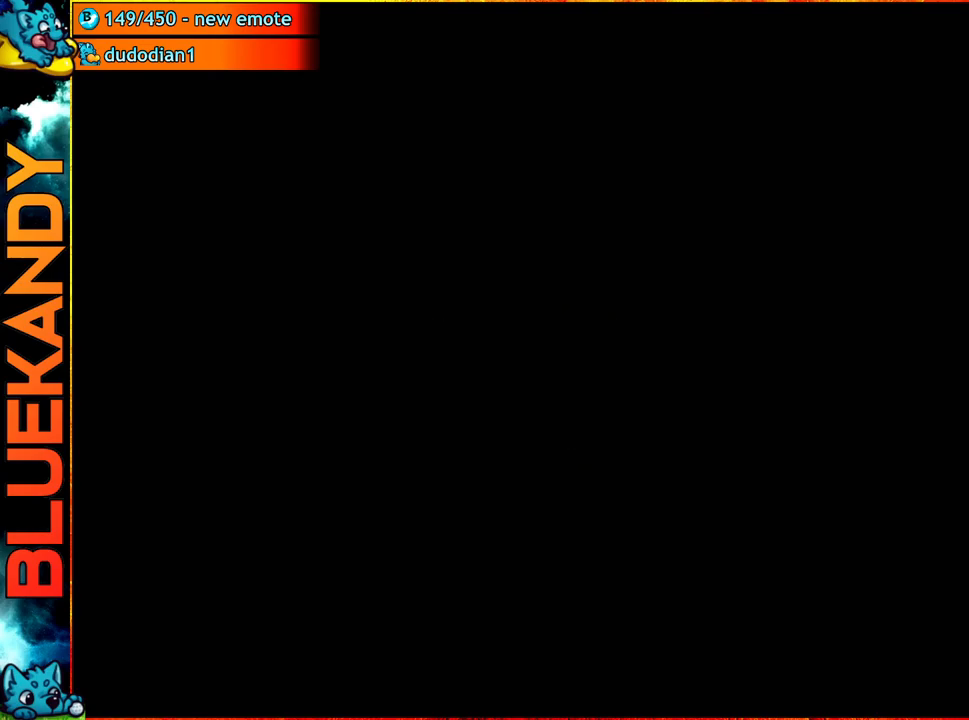
{"buttons": ["A"], "left_stick": "center", "right_stick": "center", "events": []}
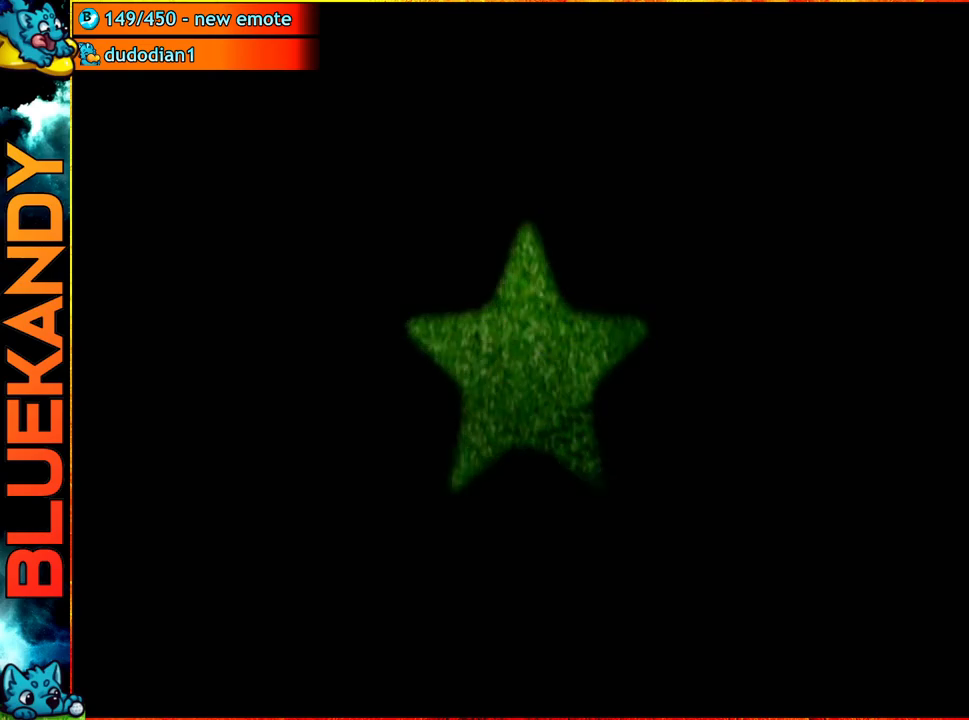
{"buttons": ["A"], "left_stick": "center", "right_stick": "center", "events": [[100, "A", "up"], [433, "A", "down"]]}
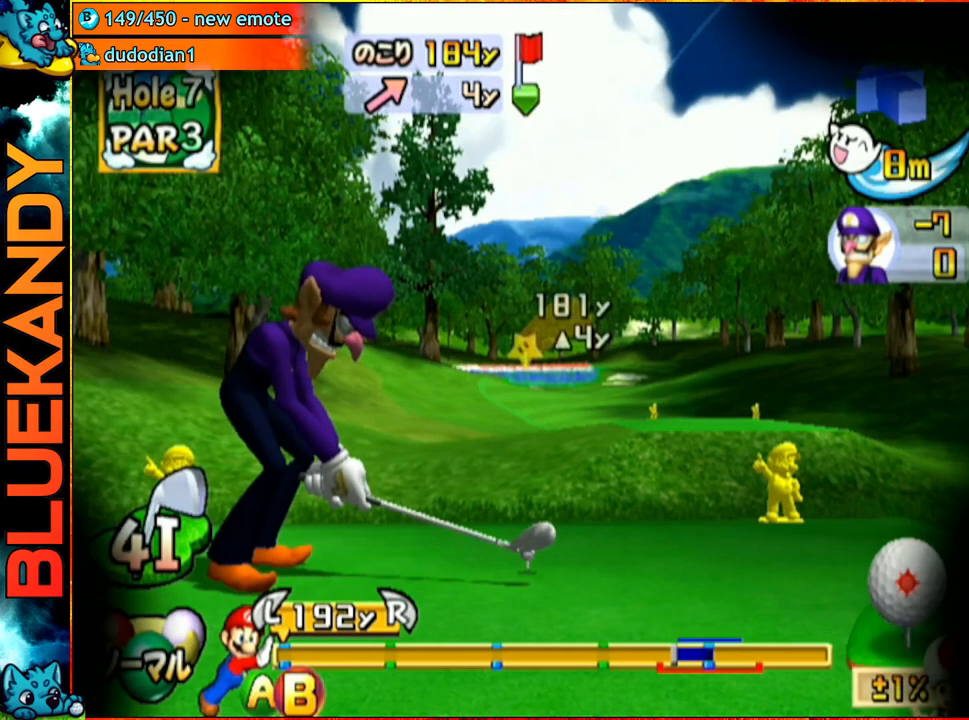
{"buttons": [], "left_stick": "center", "right_stick": "center", "events": [[150, "A", "up"]]}
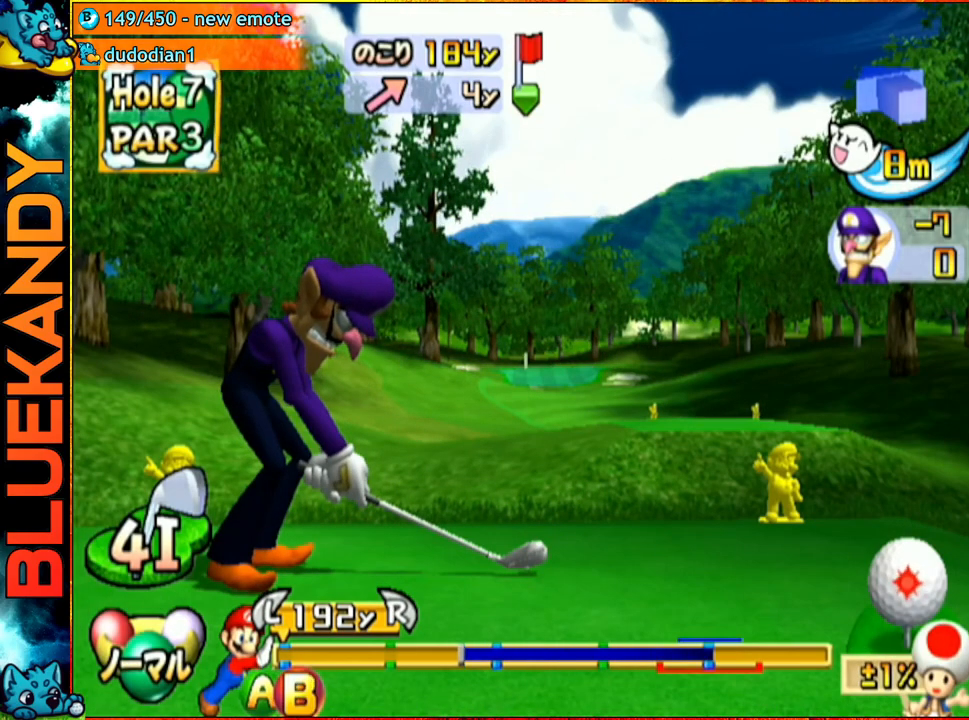
{"buttons": ["B"], "left_stick": "center", "right_stick": "center", "events": [[350, "B", "down"]]}
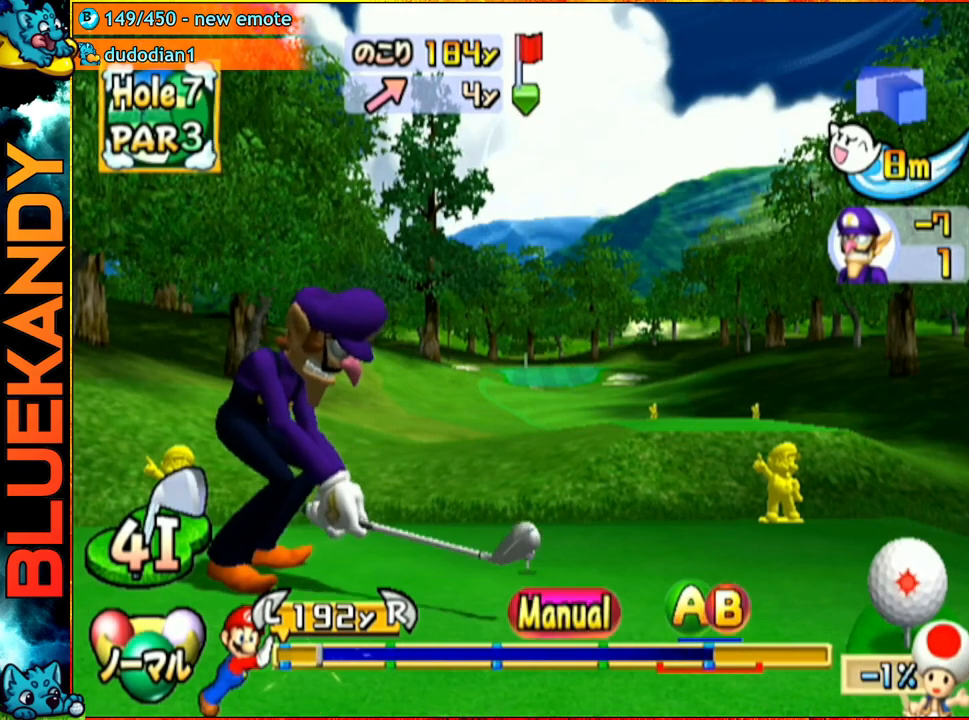
{"buttons": [], "left_stick": "up", "right_stick": "center", "events": [[50, "B", "up"], [150, "left_stick", "up"]]}
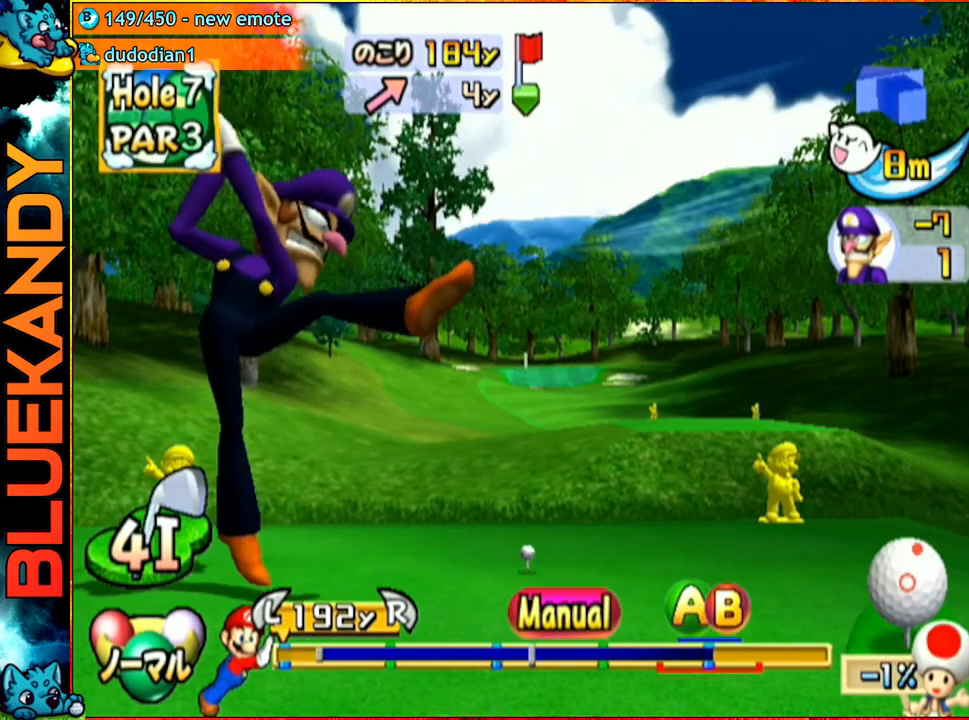
{"buttons": [], "left_stick": "up-right", "right_stick": "center", "events": [[350, "left_stick", "up-right"], [417, "A", "down"], [483, "A", "up"]]}
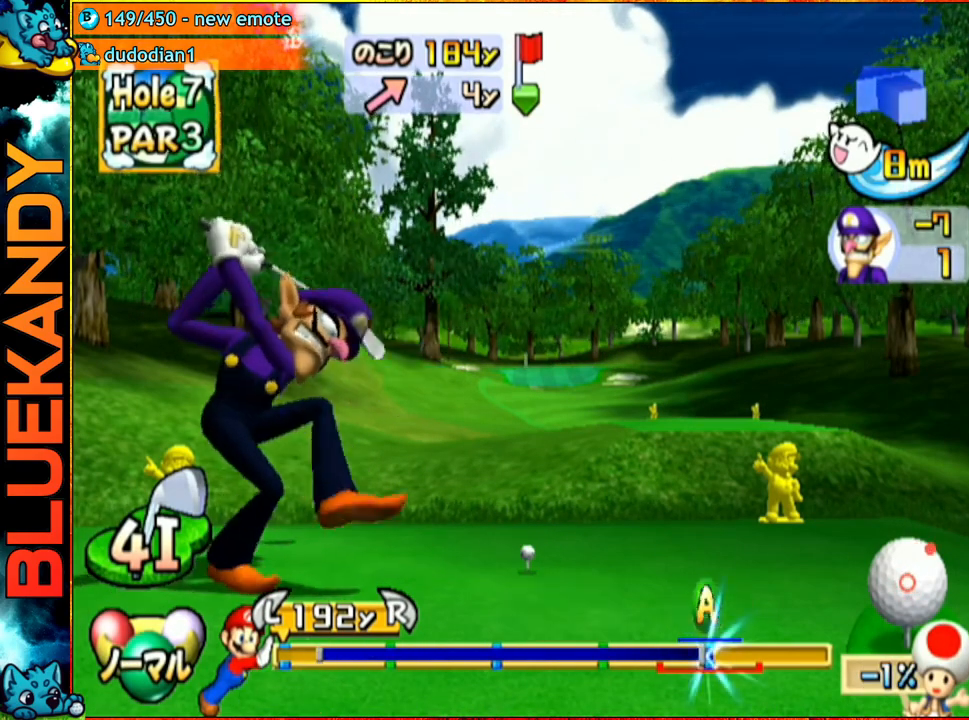
{"buttons": ["A"], "left_stick": "center", "right_stick": "center", "events": [[33, "A", "down"], [233, "left_stick", "center"]]}
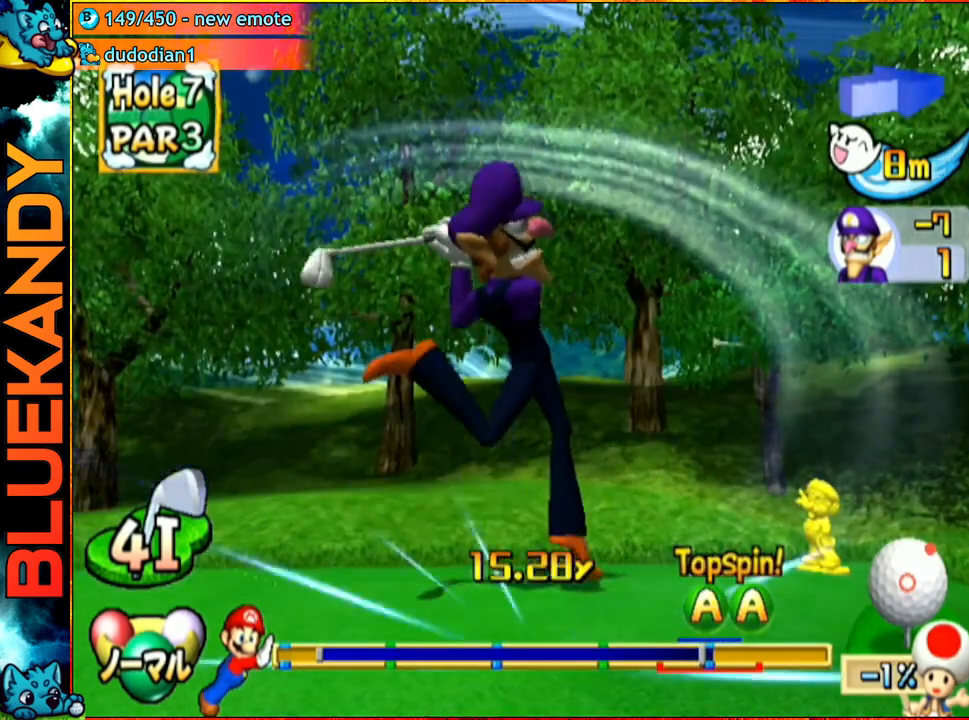
{"buttons": ["A"], "left_stick": "center", "right_stick": "center", "events": []}
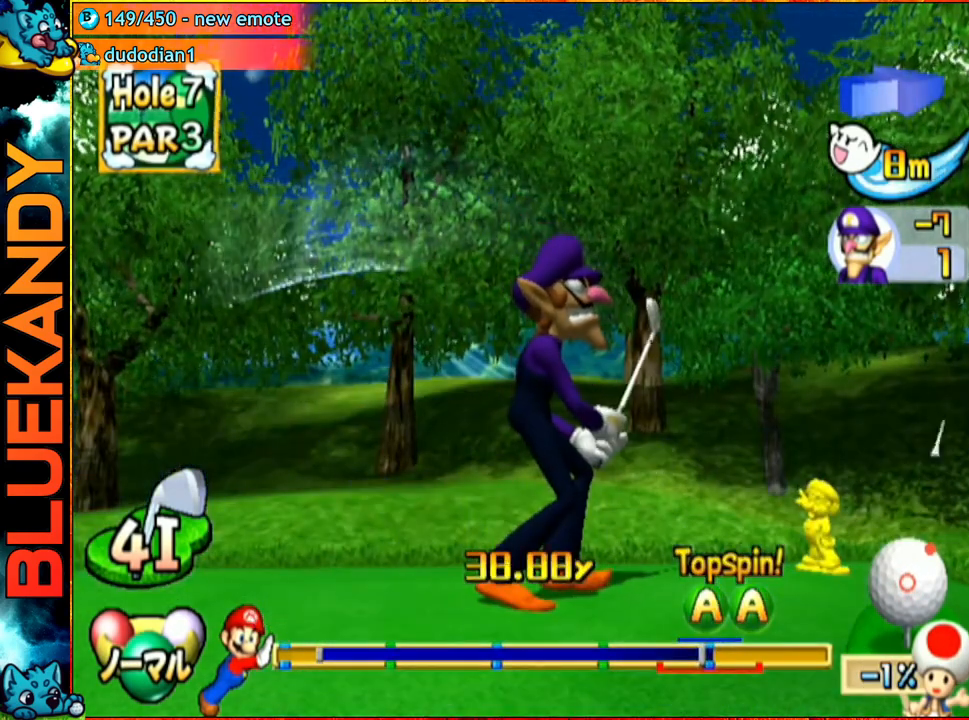
{"buttons": ["A"], "left_stick": "center", "right_stick": "center", "events": []}
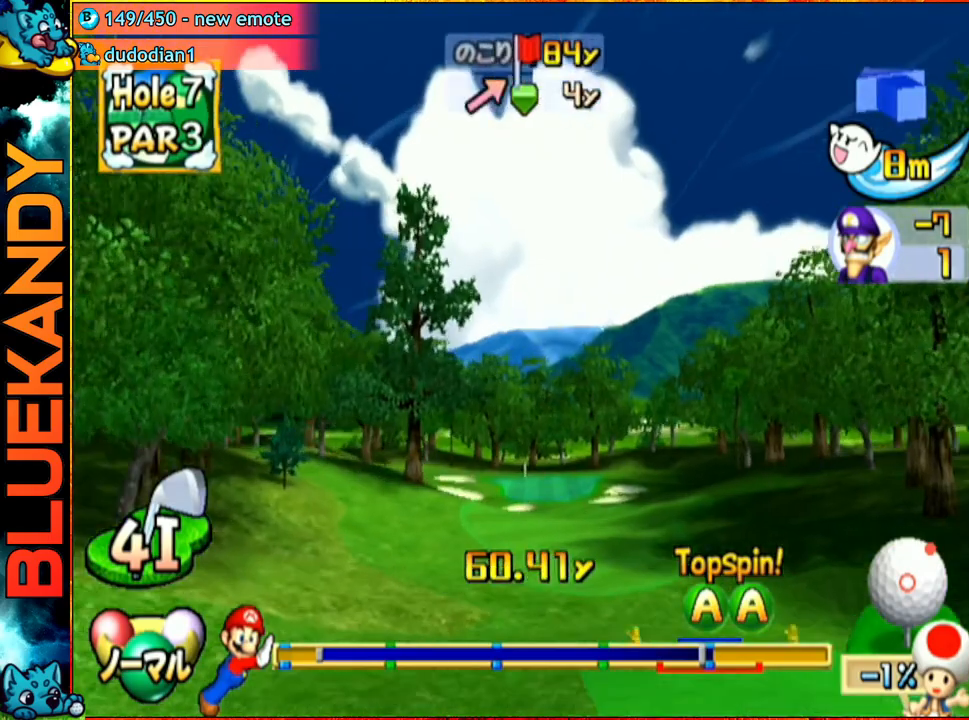
{"buttons": ["A"], "left_stick": "center", "right_stick": "center", "events": []}
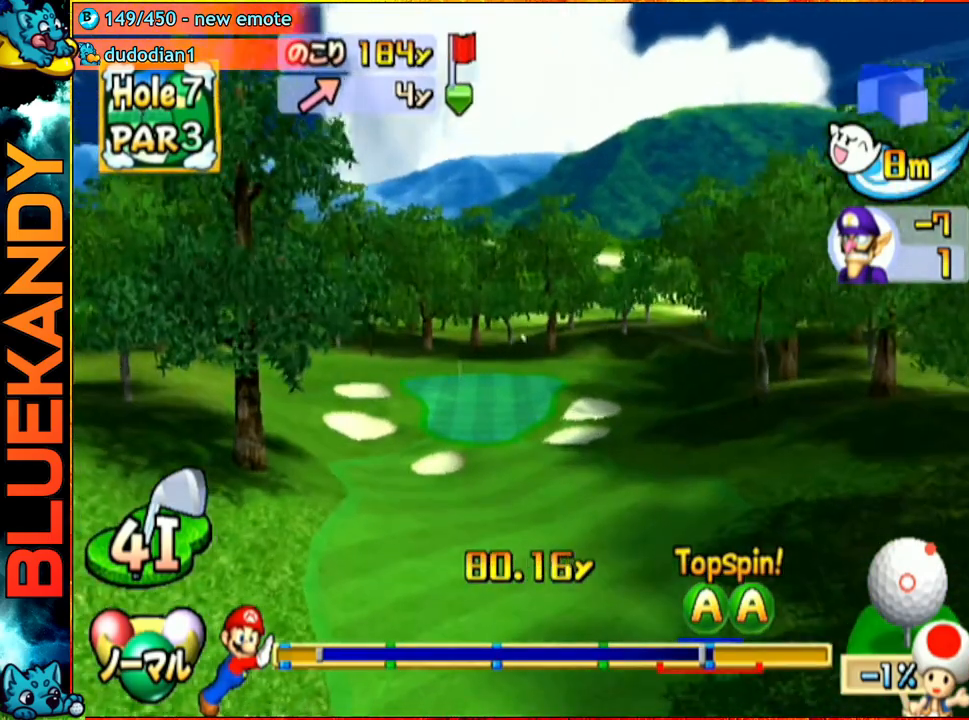
{"buttons": ["A"], "left_stick": "center", "right_stick": "center", "events": []}
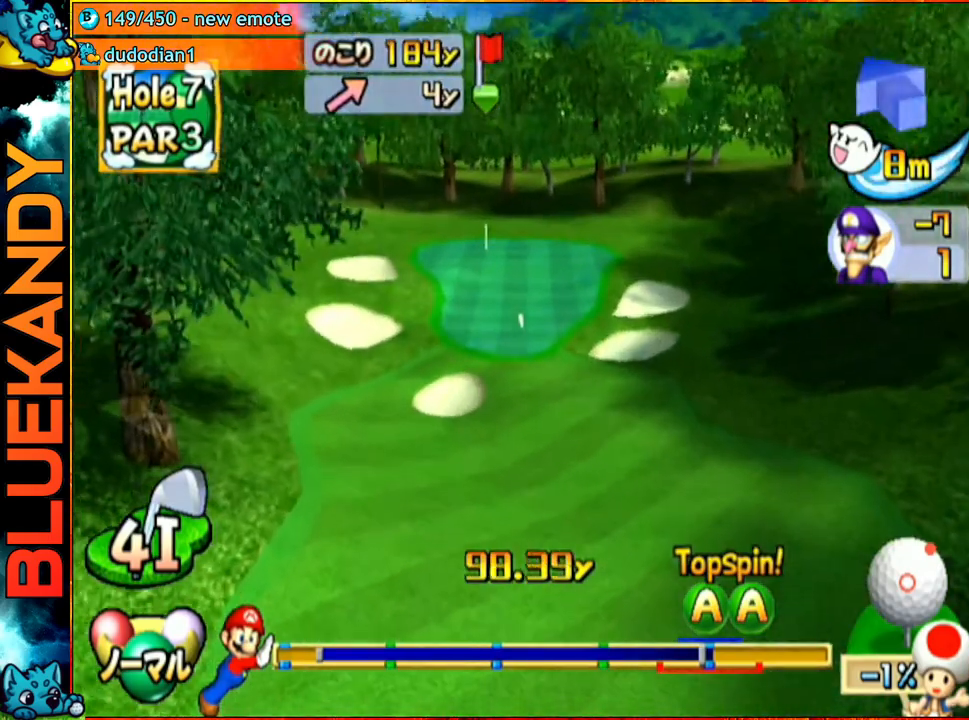
{"buttons": ["A"], "left_stick": "center", "right_stick": "center", "events": []}
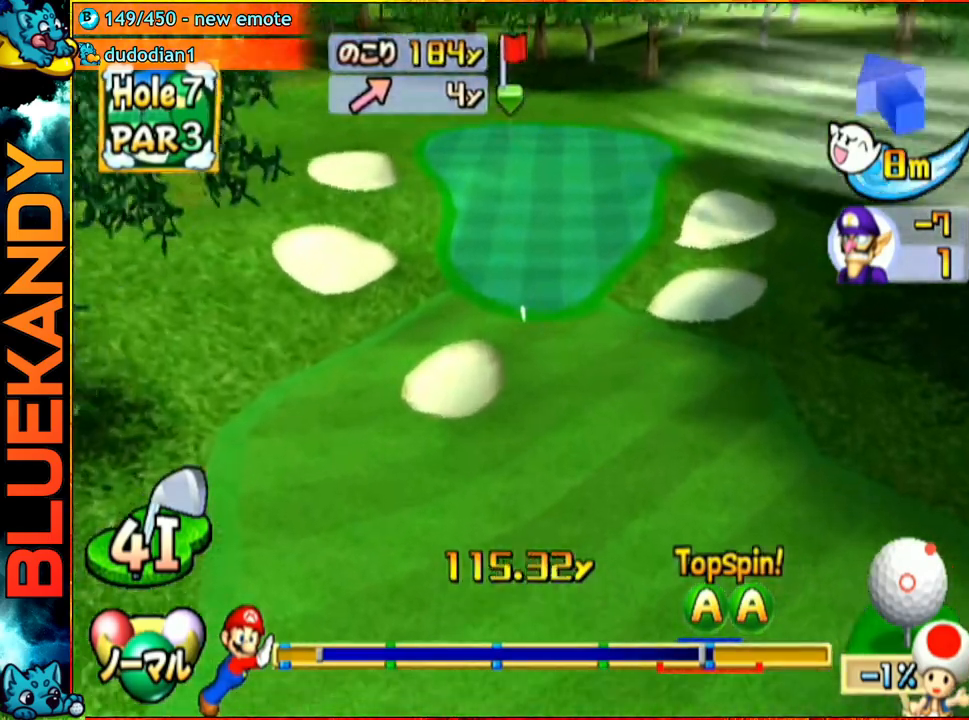
{"buttons": ["A"], "left_stick": "center", "right_stick": "center", "events": []}
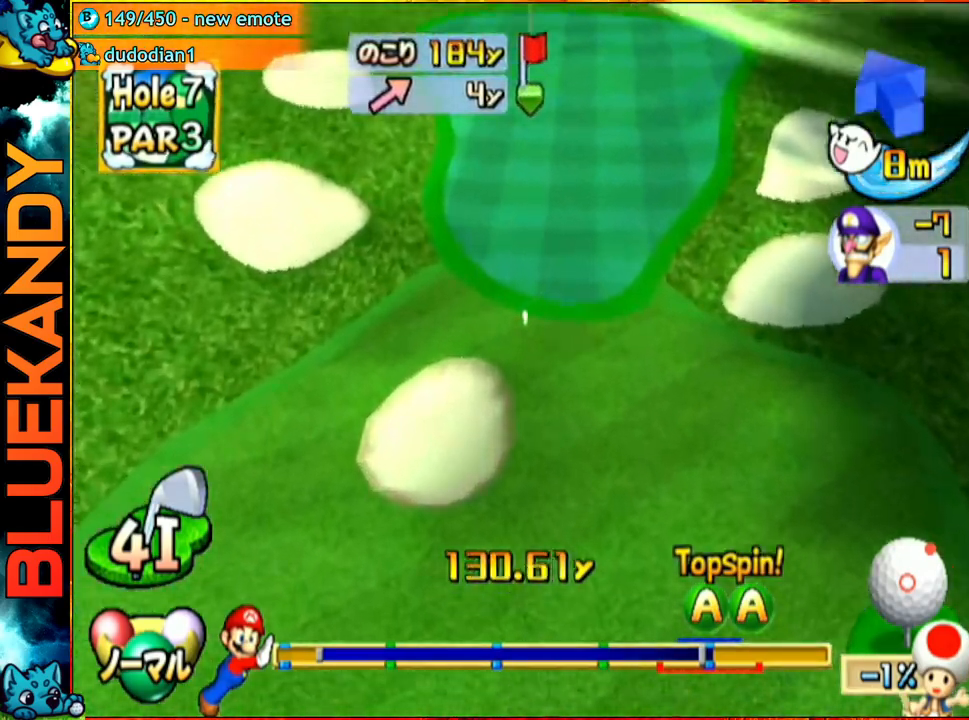
{"buttons": ["A"], "left_stick": "center", "right_stick": "center", "events": []}
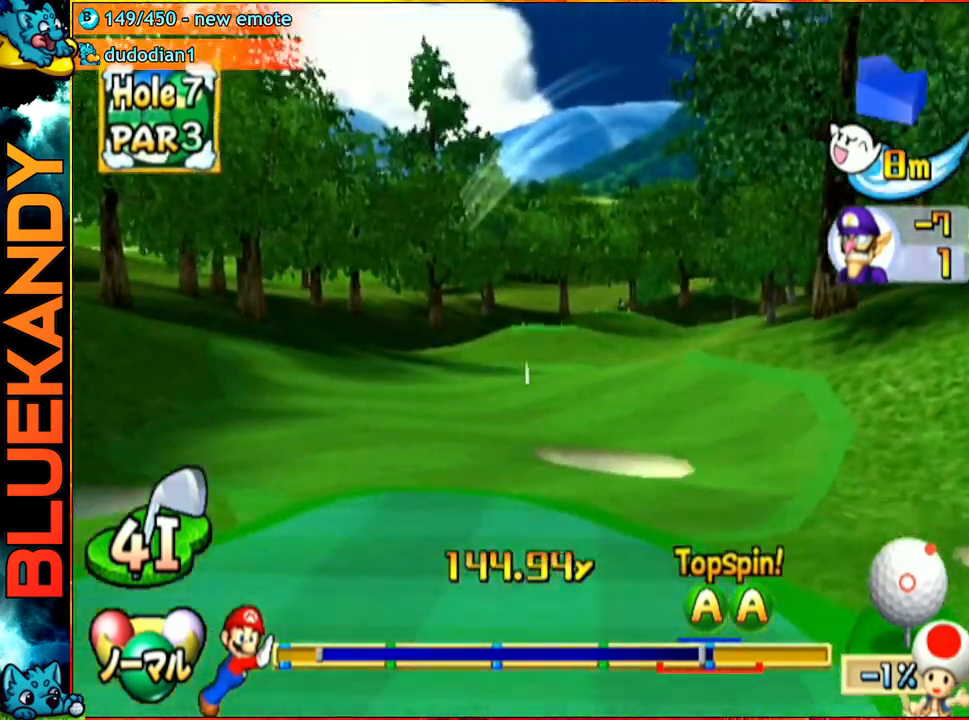
{"buttons": ["A"], "left_stick": "center", "right_stick": "center", "events": []}
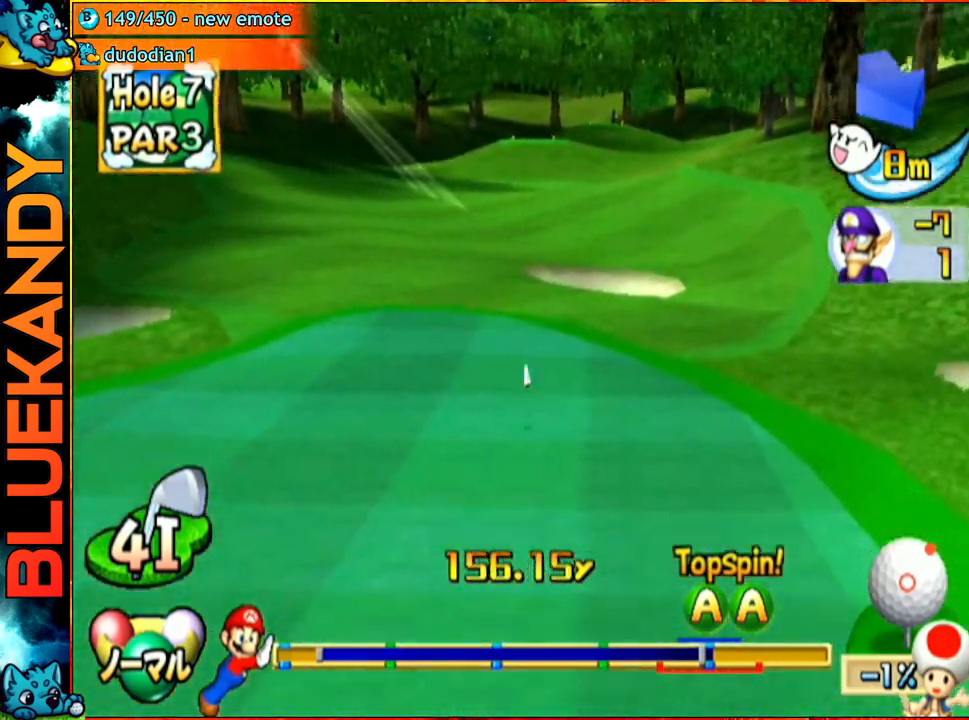
{"buttons": ["A"], "left_stick": "center", "right_stick": "center", "events": []}
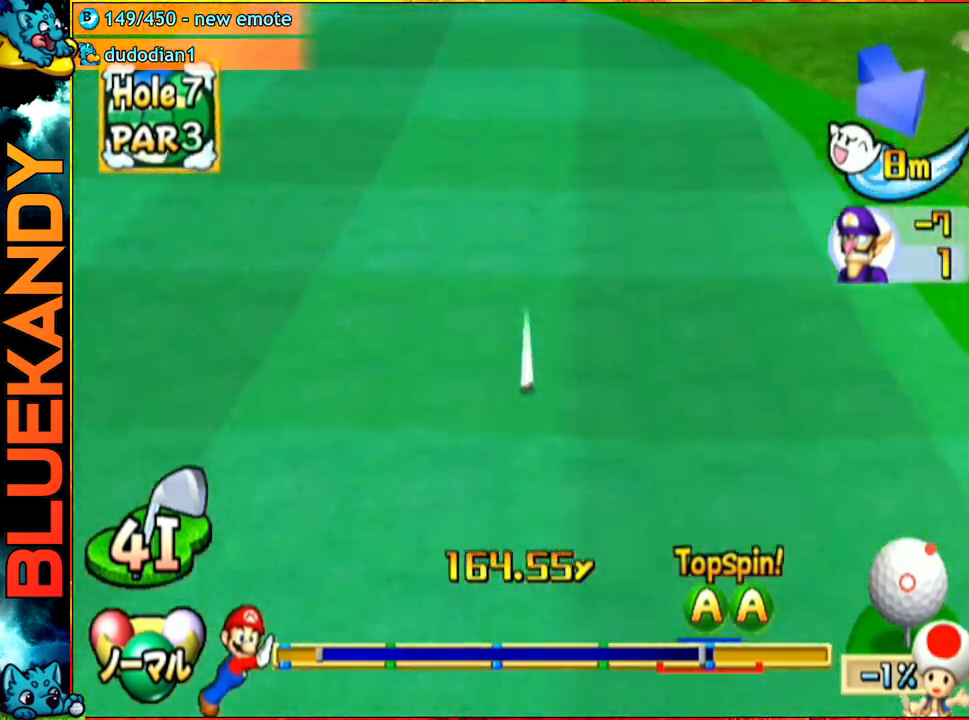
{"buttons": ["A"], "left_stick": "center", "right_stick": "center", "events": []}
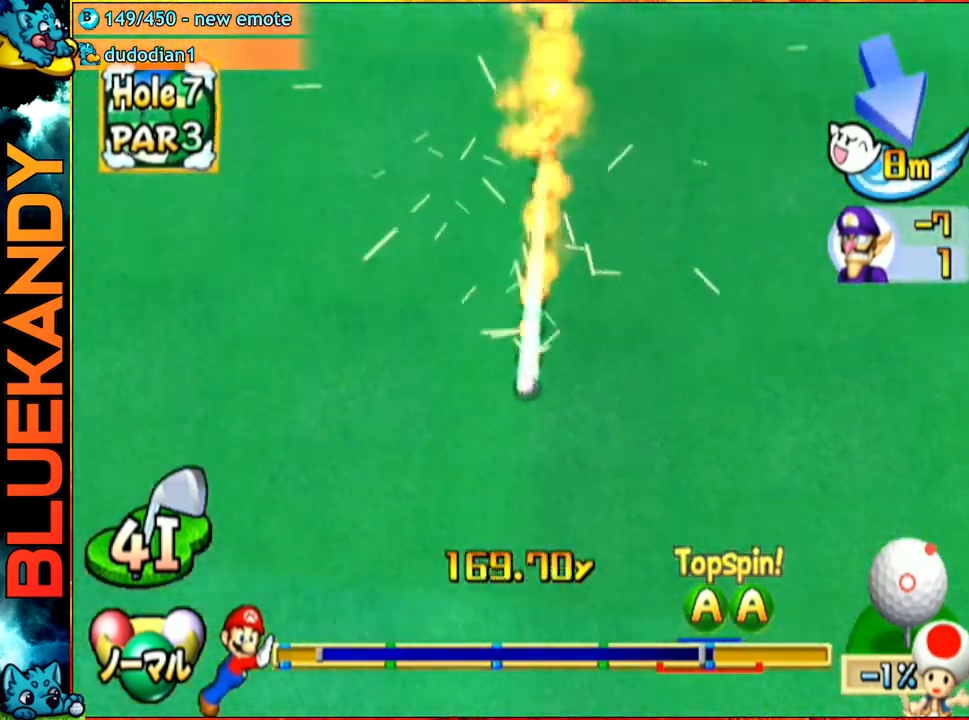
{"buttons": ["A"], "left_stick": "center", "right_stick": "center", "events": []}
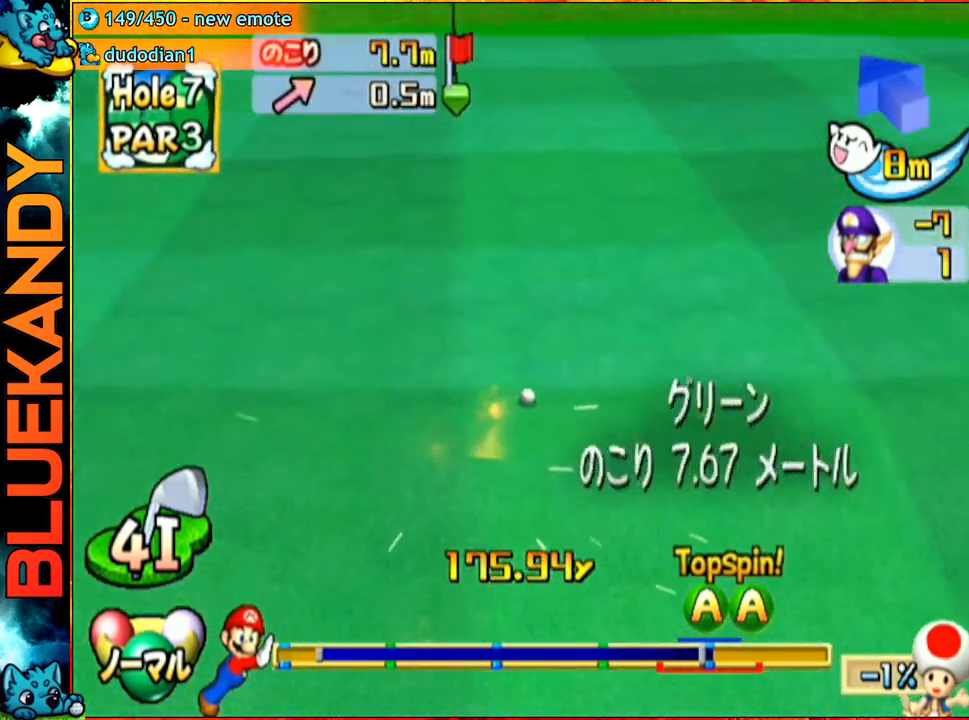
{"buttons": [], "left_stick": "center", "right_stick": "center", "events": [[300, "A", "up"]]}
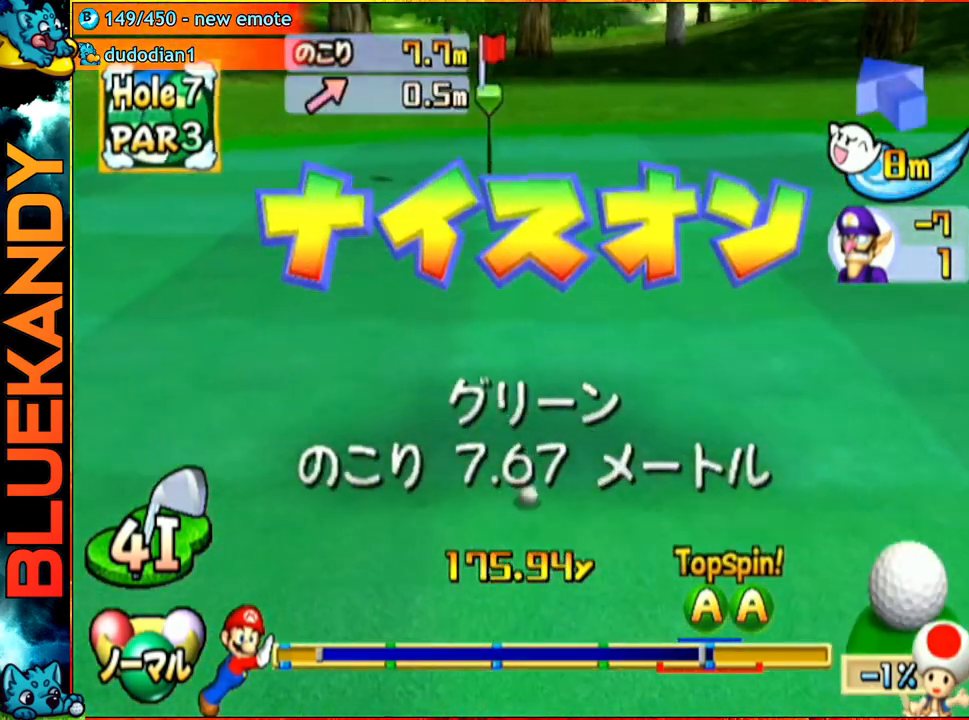
{"buttons": [], "left_stick": "center", "right_stick": "center", "events": []}
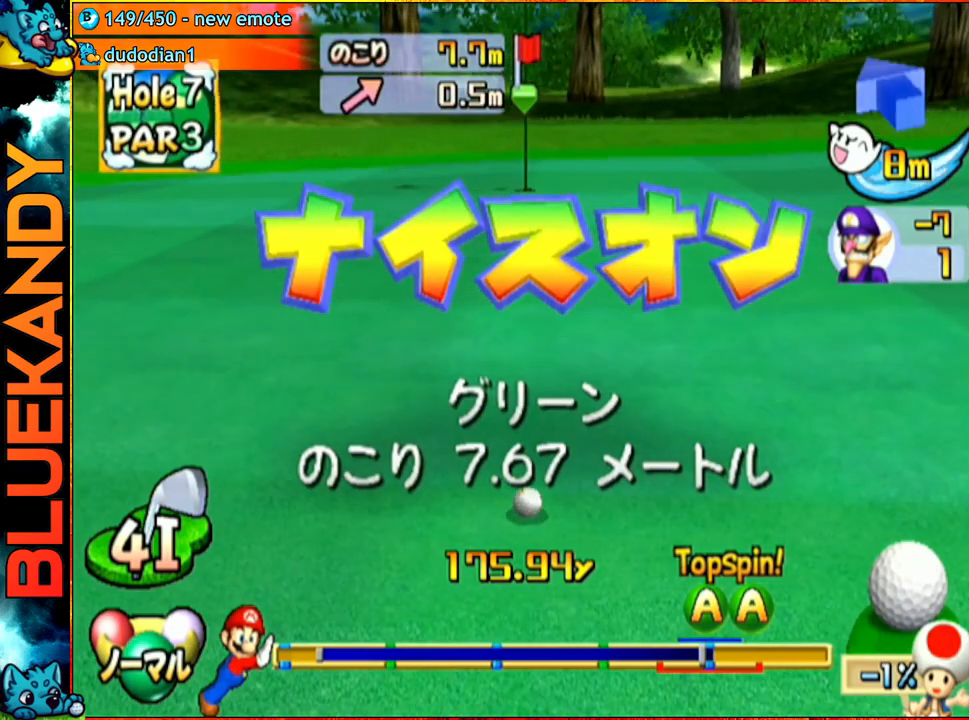
{"buttons": [], "left_stick": "center", "right_stick": "center", "events": []}
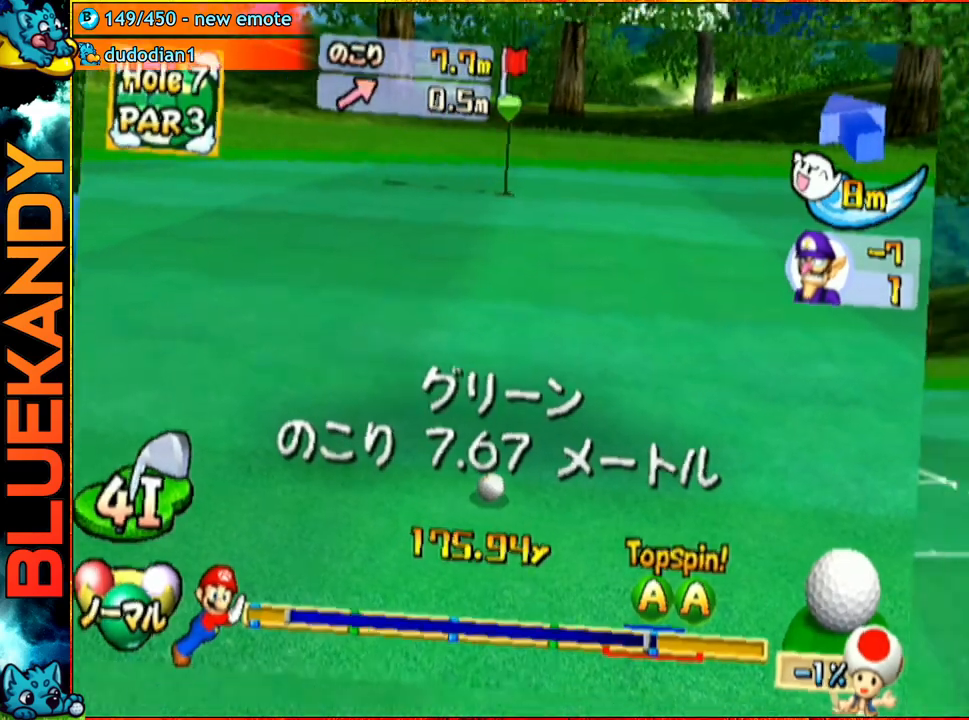
{"buttons": [], "left_stick": "center", "right_stick": "center", "events": []}
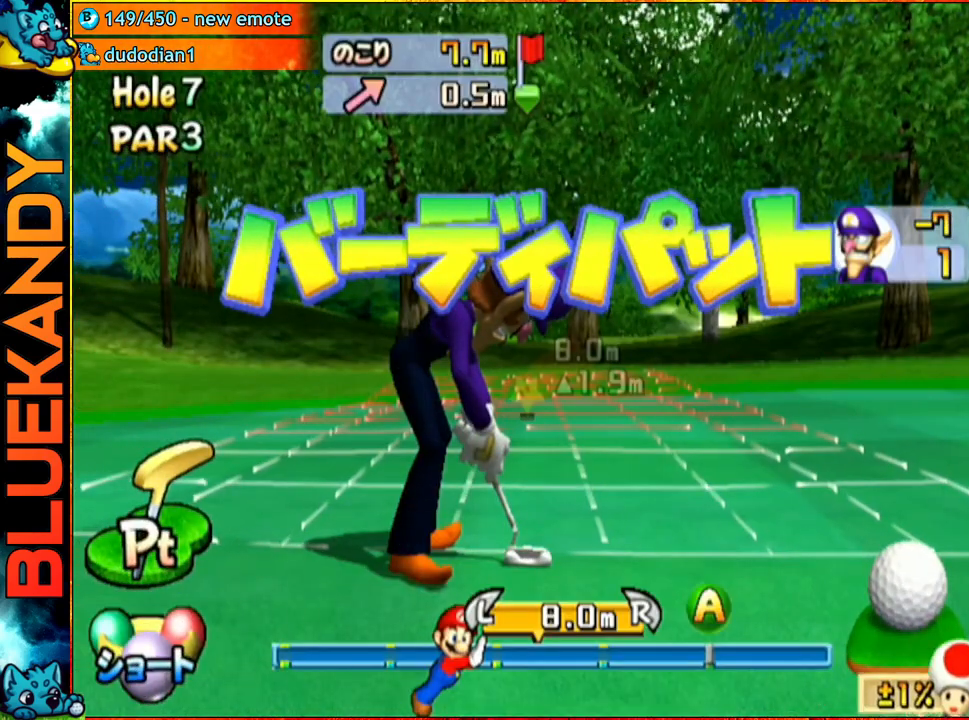
{"buttons": [], "left_stick": "center", "right_stick": "center", "events": [[150, "A", "down"], [300, "A", "up"]]}
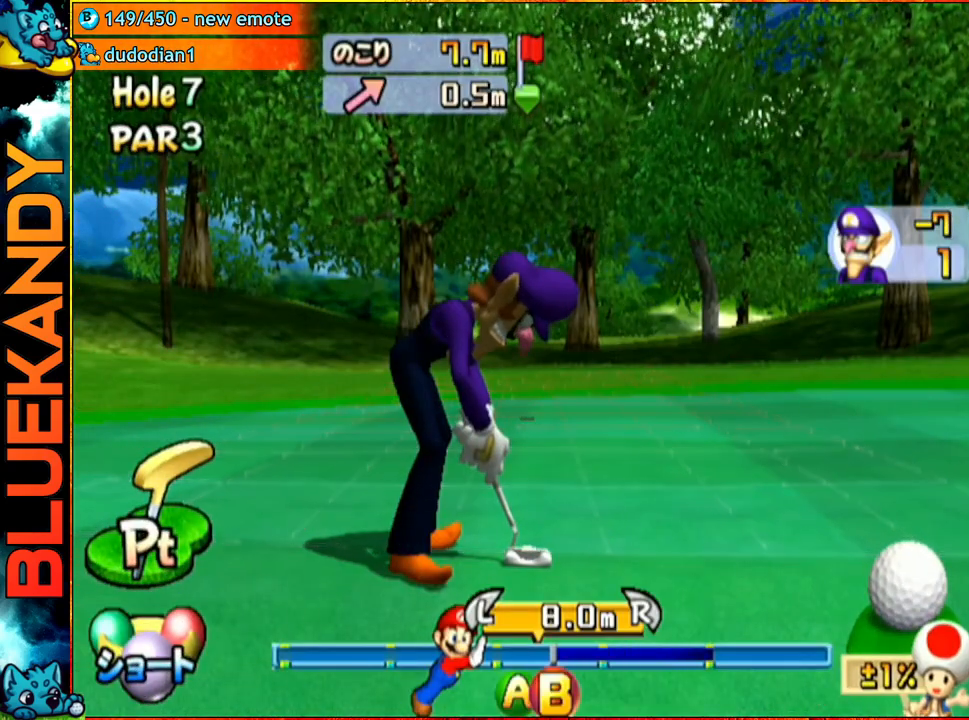
{"buttons": ["A"], "left_stick": "center", "right_stick": "center", "events": [[150, "A", "down"]]}